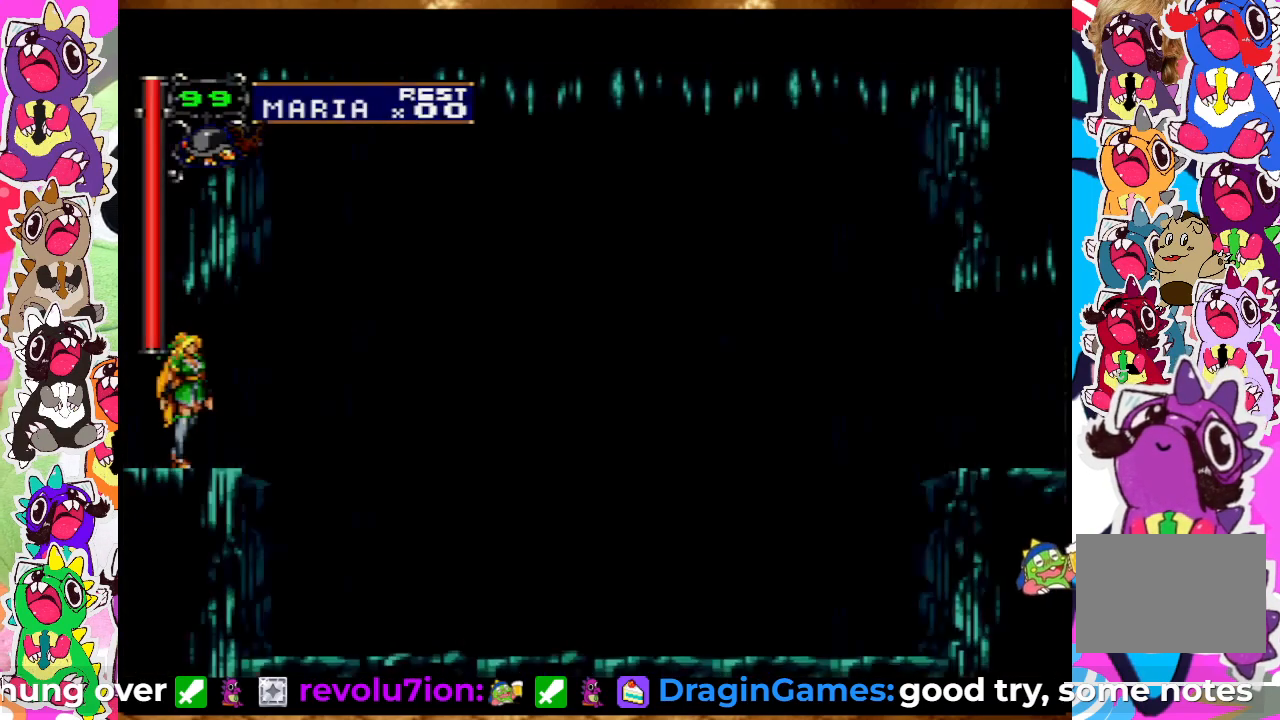
Gameplay with a controller (PlayStation layout); each line is a JSON object with the inputs held at the frame after it. "events" lists button and stick changes between this image and that frame as [ms after this image, input, new state], when the widget could be followed in between. Not read: L3 R3.
{"buttons": ["DPAD_RIGHT"], "left_stick": "center", "right_stick": "center", "events": [[417, "DPAD_RIGHT", "down"]]}
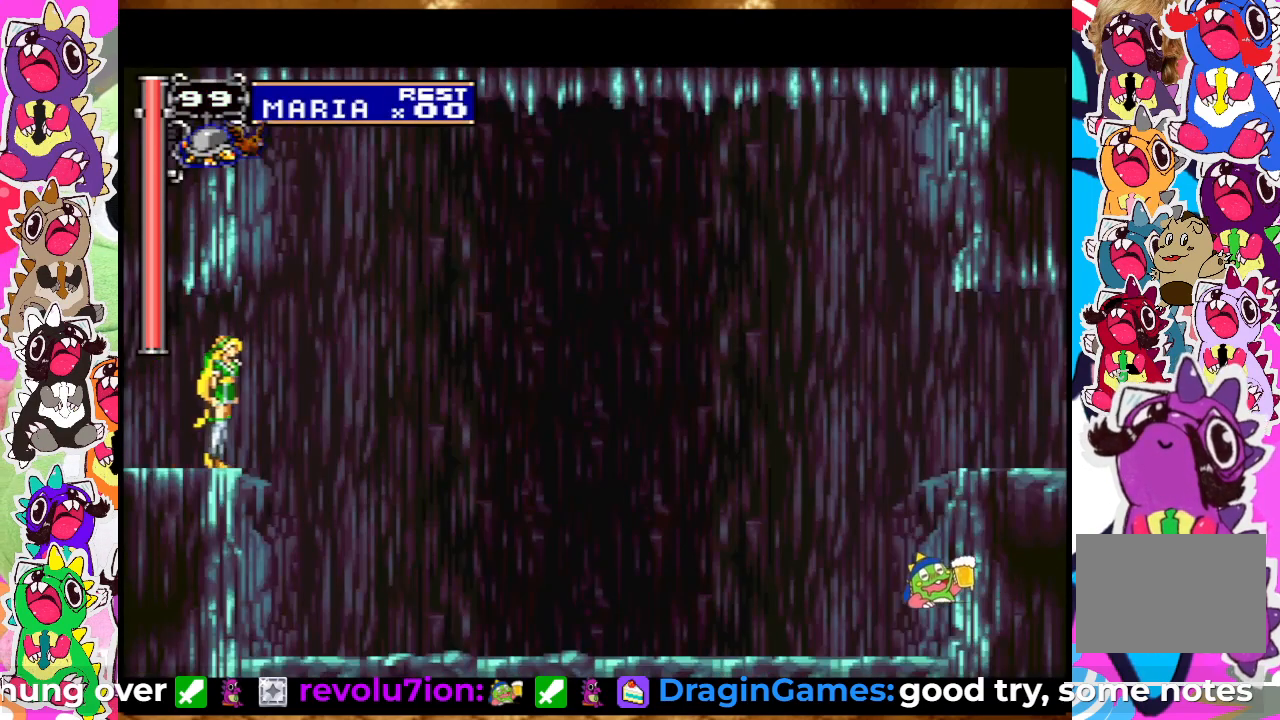
{"buttons": ["DPAD_RIGHT"], "left_stick": "center", "right_stick": "center", "events": [[167, "CROSS", "down"], [300, "SQUARE", "down"], [383, "CROSS", "up"], [450, "SQUARE", "up"]]}
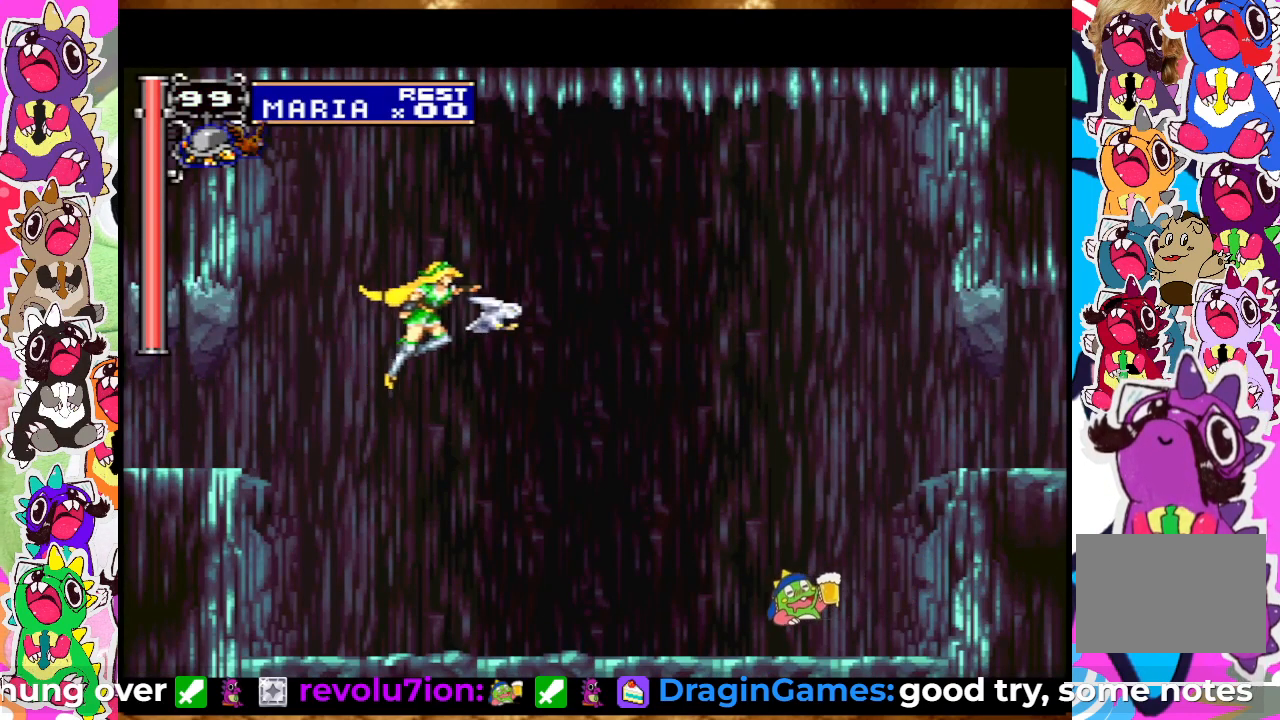
{"buttons": ["DPAD_RIGHT"], "left_stick": "center", "right_stick": "center", "events": [[233, "SQUARE", "down"], [333, "SQUARE", "up"]]}
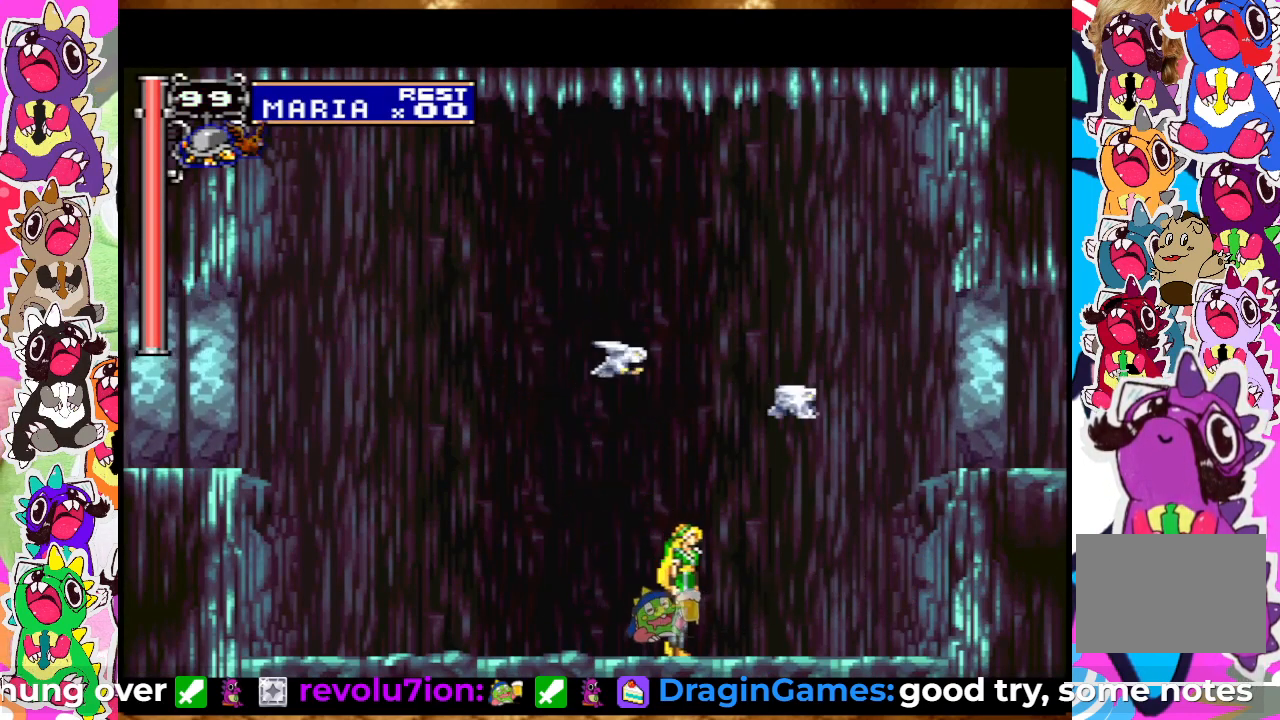
{"buttons": ["DPAD_LEFT"], "left_stick": "center", "right_stick": "center", "events": [[50, "DPAD_RIGHT", "up"], [150, "DPAD_LEFT", "down"]]}
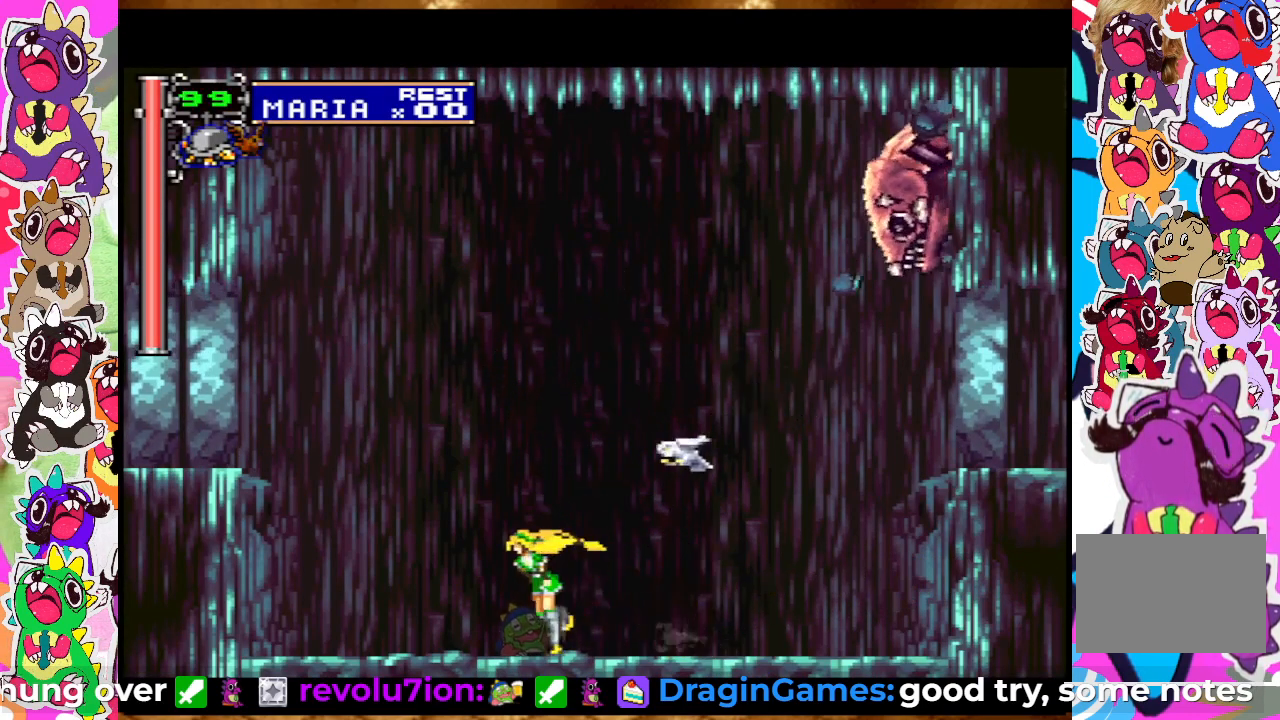
{"buttons": ["CROSS"], "left_stick": "center", "right_stick": "center", "events": [[233, "DPAD_LEFT", "up"], [283, "DPAD_RIGHT", "down"], [400, "DPAD_RIGHT", "up"], [500, "CROSS", "down"]]}
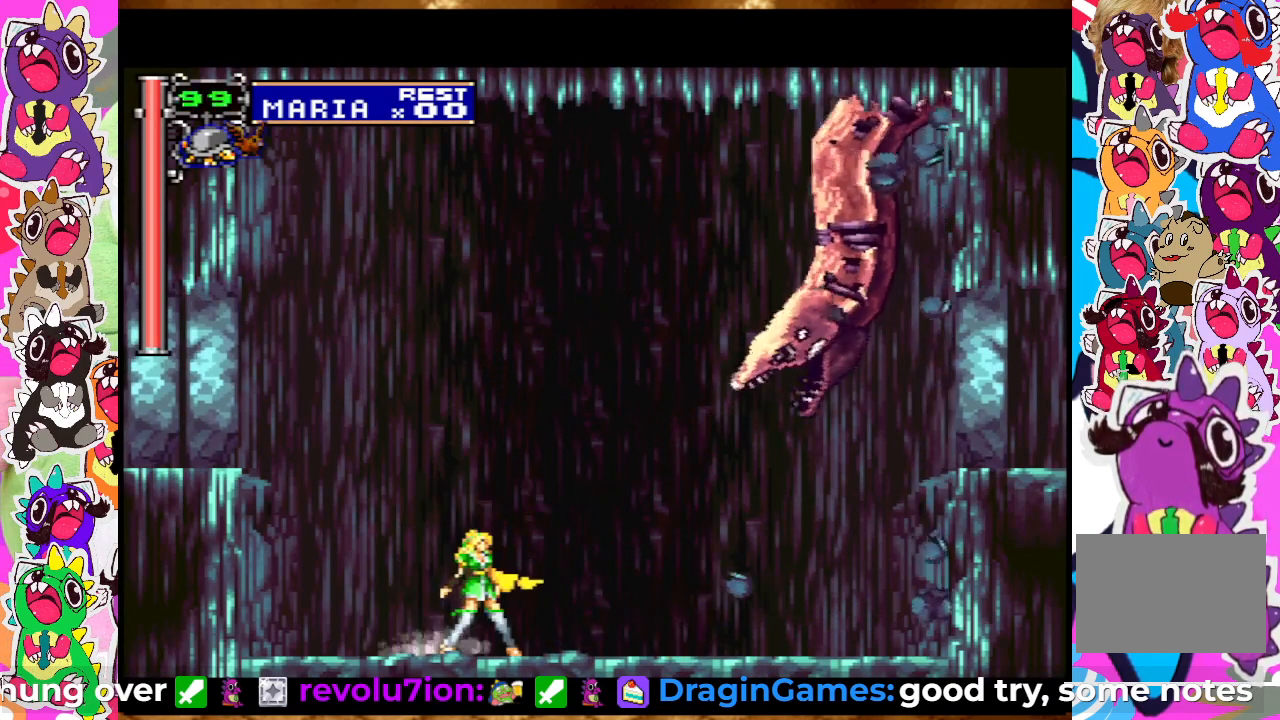
{"buttons": ["SQUARE"], "left_stick": "center", "right_stick": "center", "events": [[100, "SQUARE", "down"], [217, "SQUARE", "up"], [317, "SQUARE", "down"], [367, "CROSS", "up"], [400, "SQUARE", "up"], [467, "SQUARE", "down"]]}
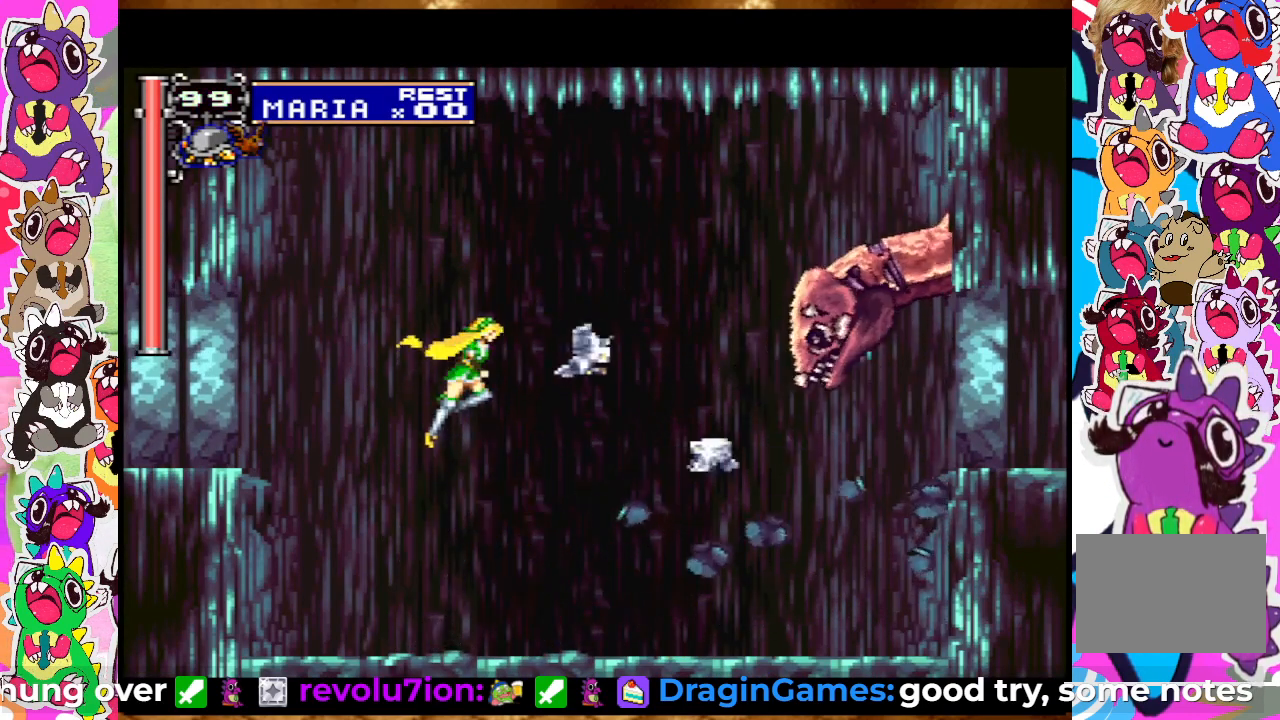
{"buttons": [], "left_stick": "center", "right_stick": "center", "events": [[33, "SQUARE", "up"], [133, "SQUARE", "down"], [300, "SQUARE", "up"]]}
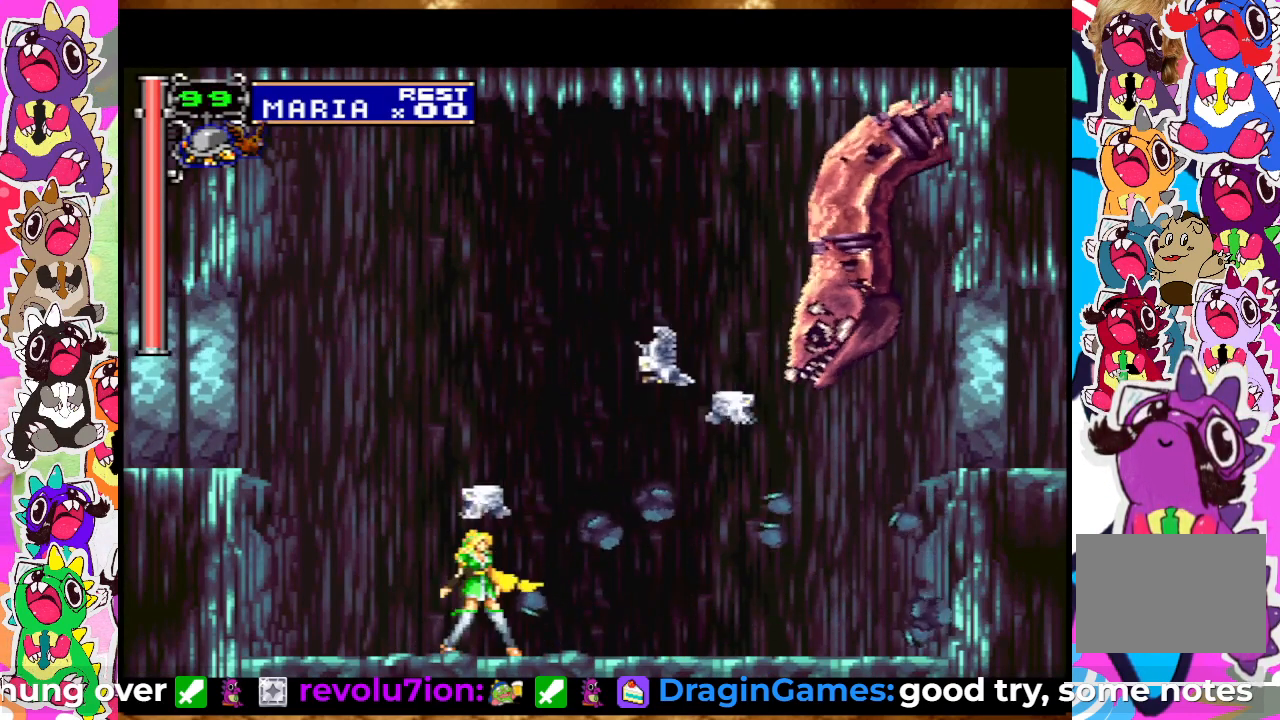
{"buttons": ["CROSS", "SQUARE"], "left_stick": "center", "right_stick": "center", "events": [[100, "CROSS", "down"], [250, "SQUARE", "down"], [383, "SQUARE", "up"], [467, "SQUARE", "down"]]}
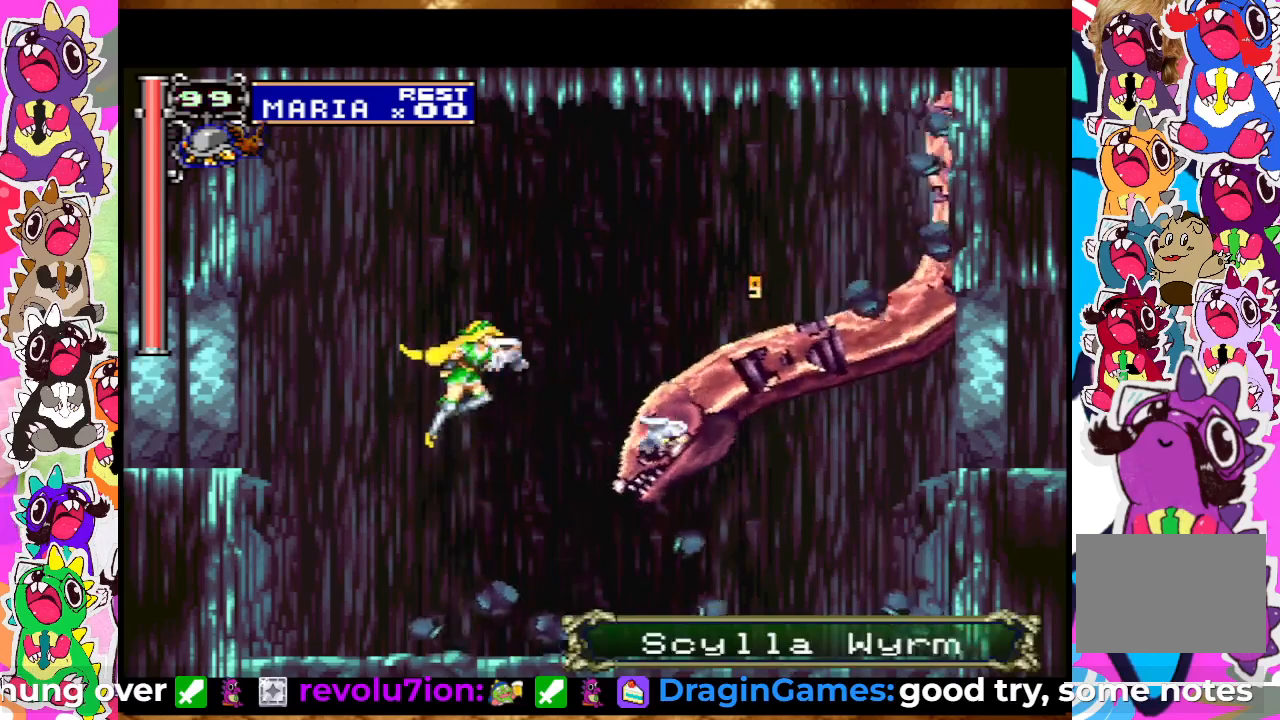
{"buttons": [], "left_stick": "center", "right_stick": "center", "events": [[100, "CROSS", "up"], [100, "SQUARE", "up"], [117, "CROSS", "down"], [167, "CROSS", "up"], [400, "SQUARE", "down"], [450, "SQUARE", "up"]]}
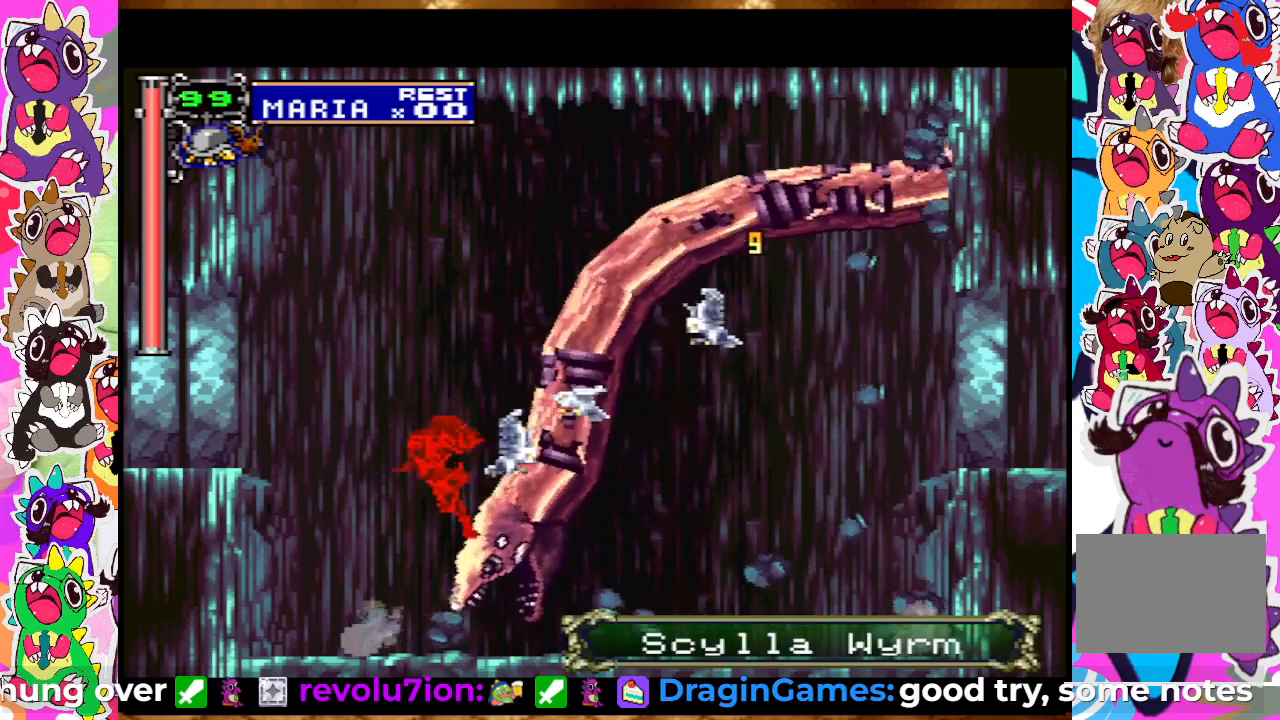
{"buttons": [], "left_stick": "center", "right_stick": "center", "events": [[33, "DPAD_LEFT", "down"], [400, "DPAD_LEFT", "up"]]}
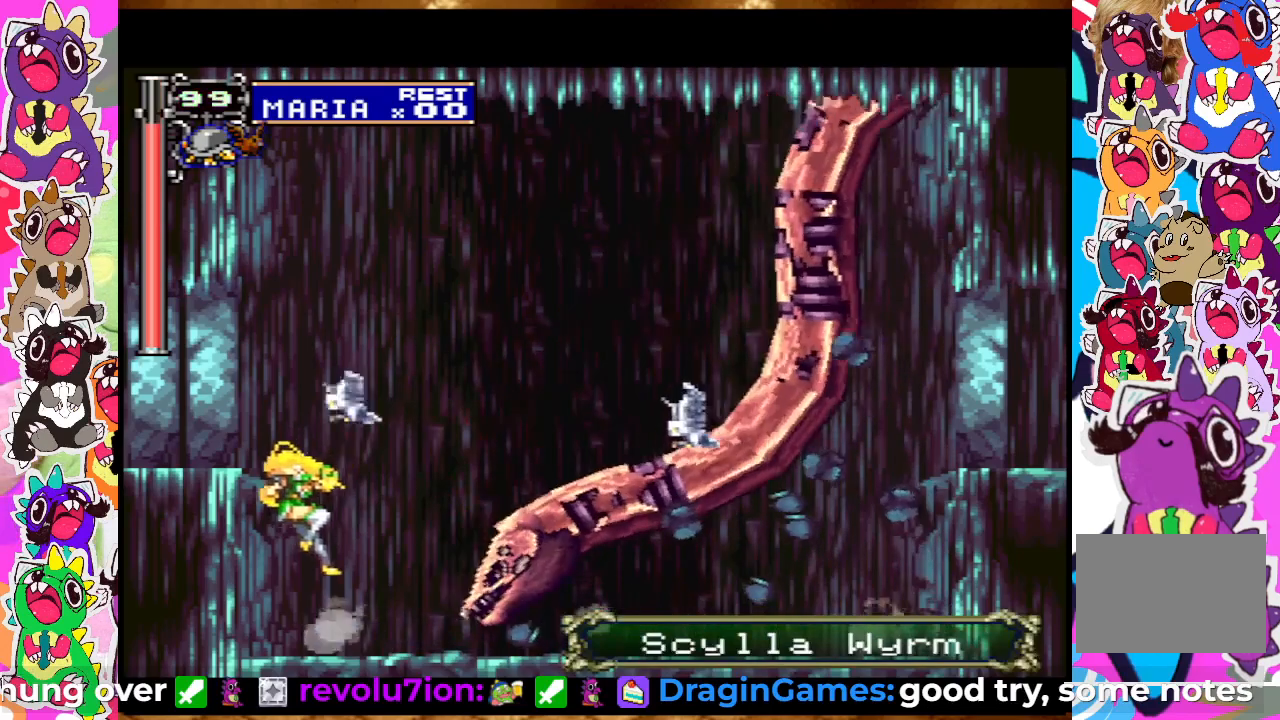
{"buttons": ["DPAD_RIGHT"], "left_stick": "center", "right_stick": "center", "events": [[33, "DPAD_RIGHT", "down"], [100, "SQUARE", "down"], [200, "SQUARE", "up"], [267, "SQUARE", "down"], [333, "SQUARE", "up"]]}
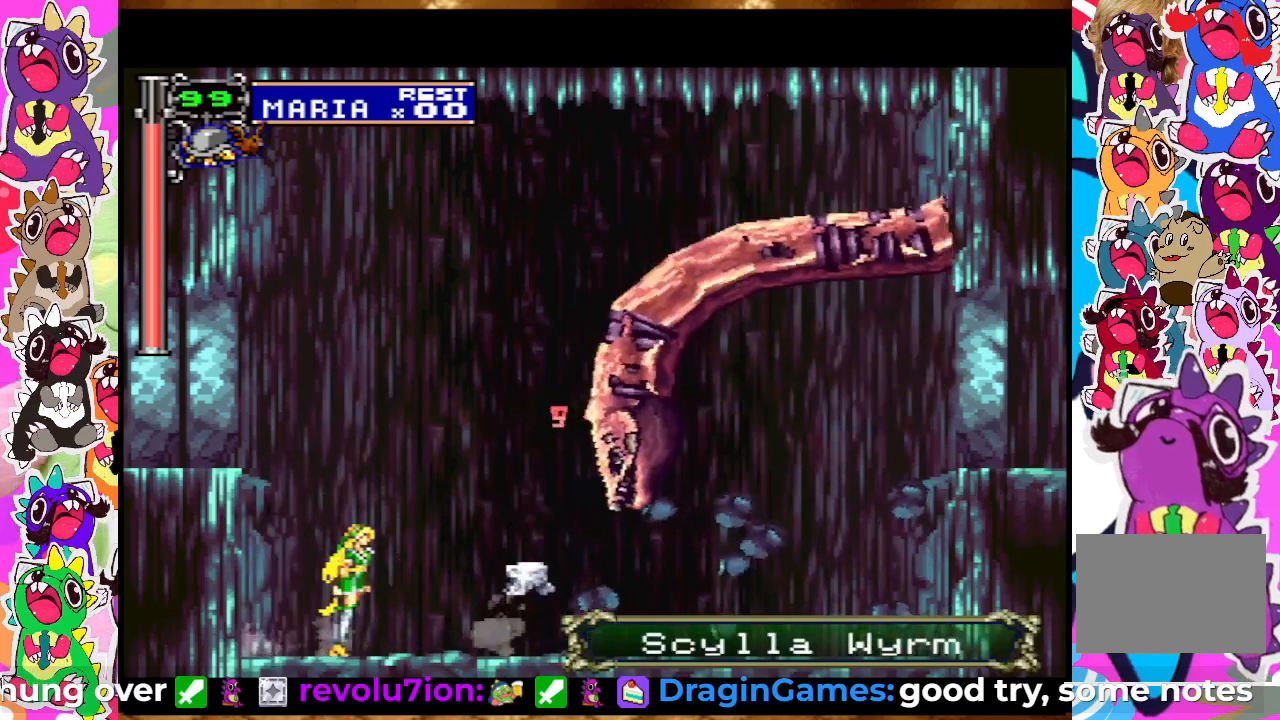
{"buttons": ["SQUARE", "DPAD_RIGHT"], "left_stick": "center", "right_stick": "center", "events": [[133, "DPAD_RIGHT", "up"], [283, "CROSS", "down"], [383, "SQUARE", "down"], [467, "DPAD_RIGHT", "down"], [500, "CROSS", "up"]]}
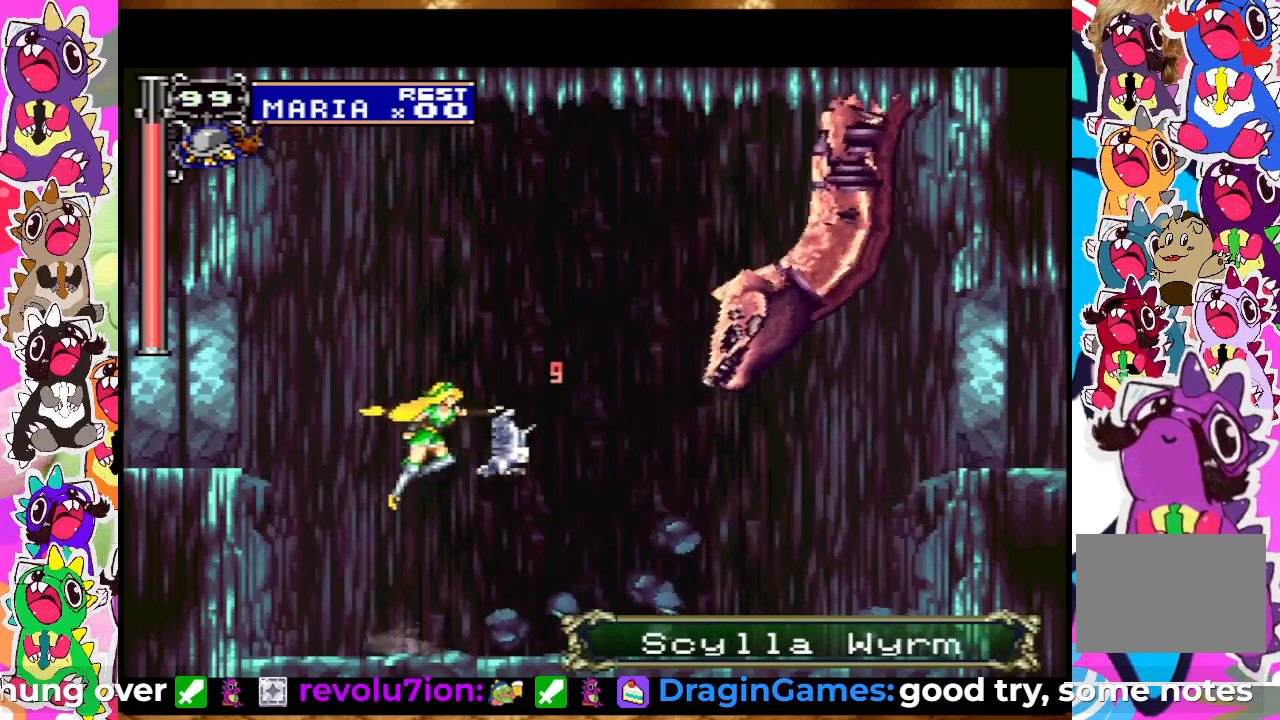
{"buttons": [], "left_stick": "center", "right_stick": "center", "events": [[50, "SQUARE", "up"], [83, "DPAD_RIGHT", "up"], [150, "SQUARE", "down"], [183, "SQUARE", "up"], [283, "SQUARE", "down"], [333, "SQUARE", "up"], [433, "SQUARE", "down"], [483, "SQUARE", "up"]]}
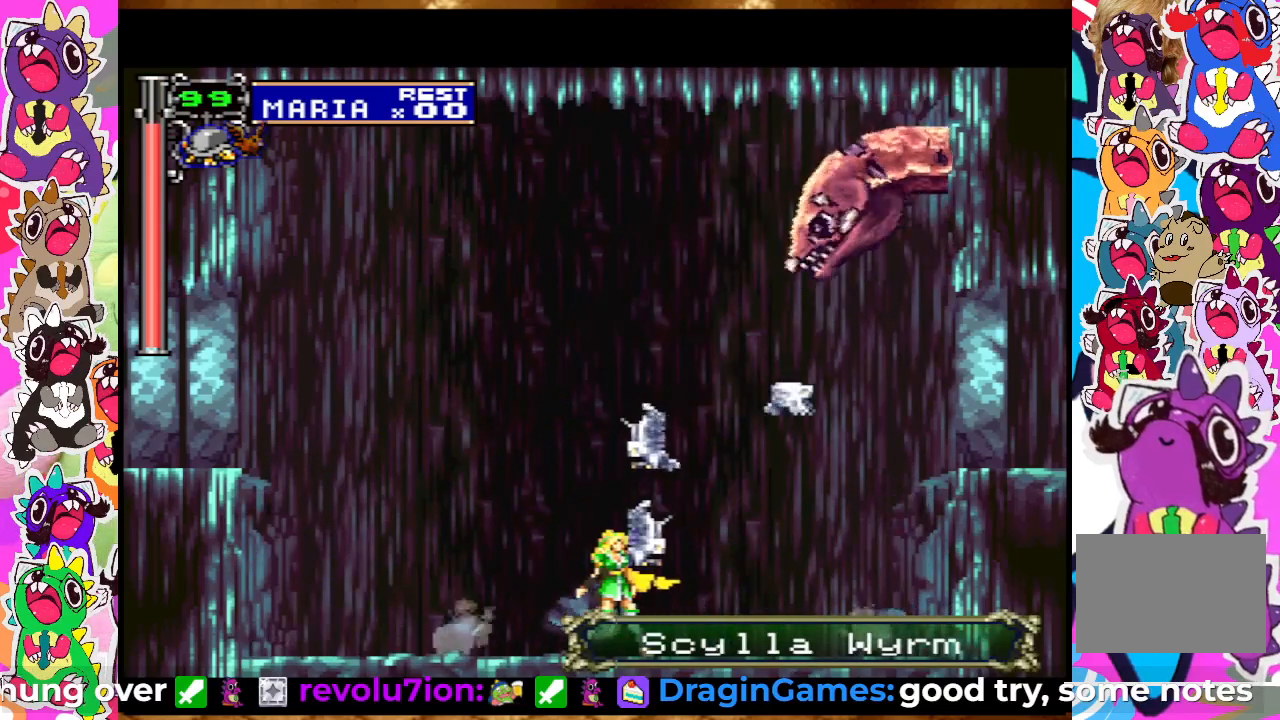
{"buttons": ["CROSS"], "left_stick": "center", "right_stick": "center", "events": [[217, "CROSS", "down"]]}